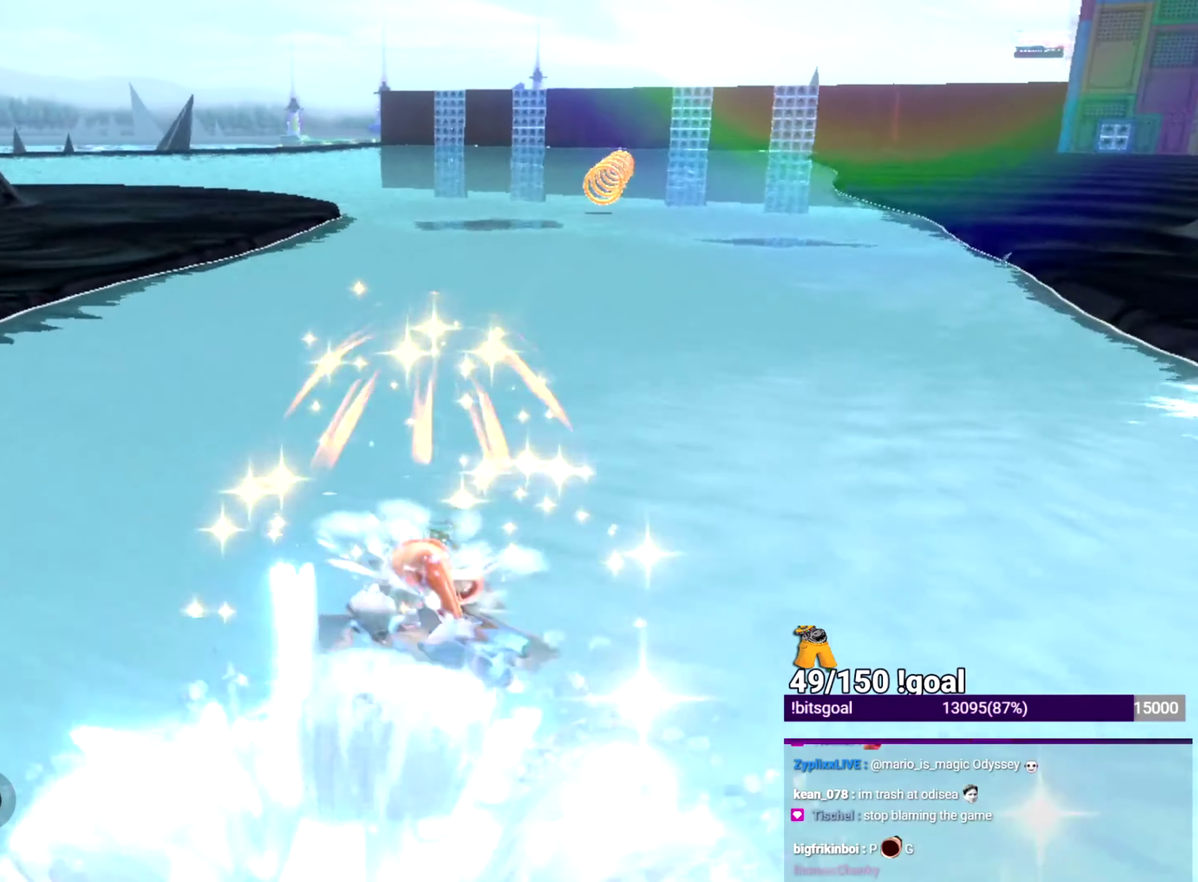
Gameplay with a controller (Nintendo layout); each line is a JSON object with the inputs held at the frame after it. "events" lists button and stick changes between this image and that frame as [ms after this image, input, new state], when the widget could be followed in between. This overlay highlights the sticks when they move; stick clicks (L3 R3) are not distinguishable. Not read: L1 L3 R1 R3 START.
{"buttons": [], "left_stick": "up", "right_stick": "center", "events": []}
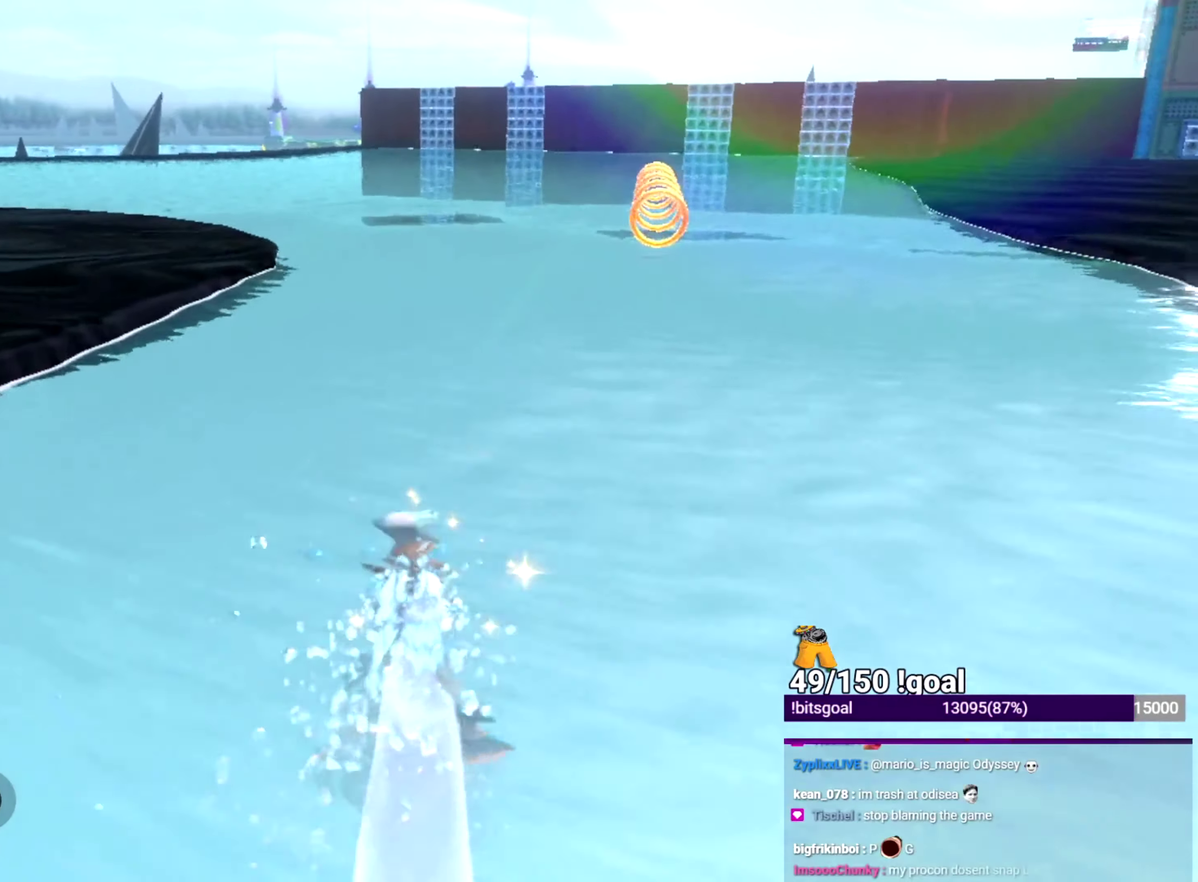
{"buttons": [], "left_stick": "up", "right_stick": "center", "events": []}
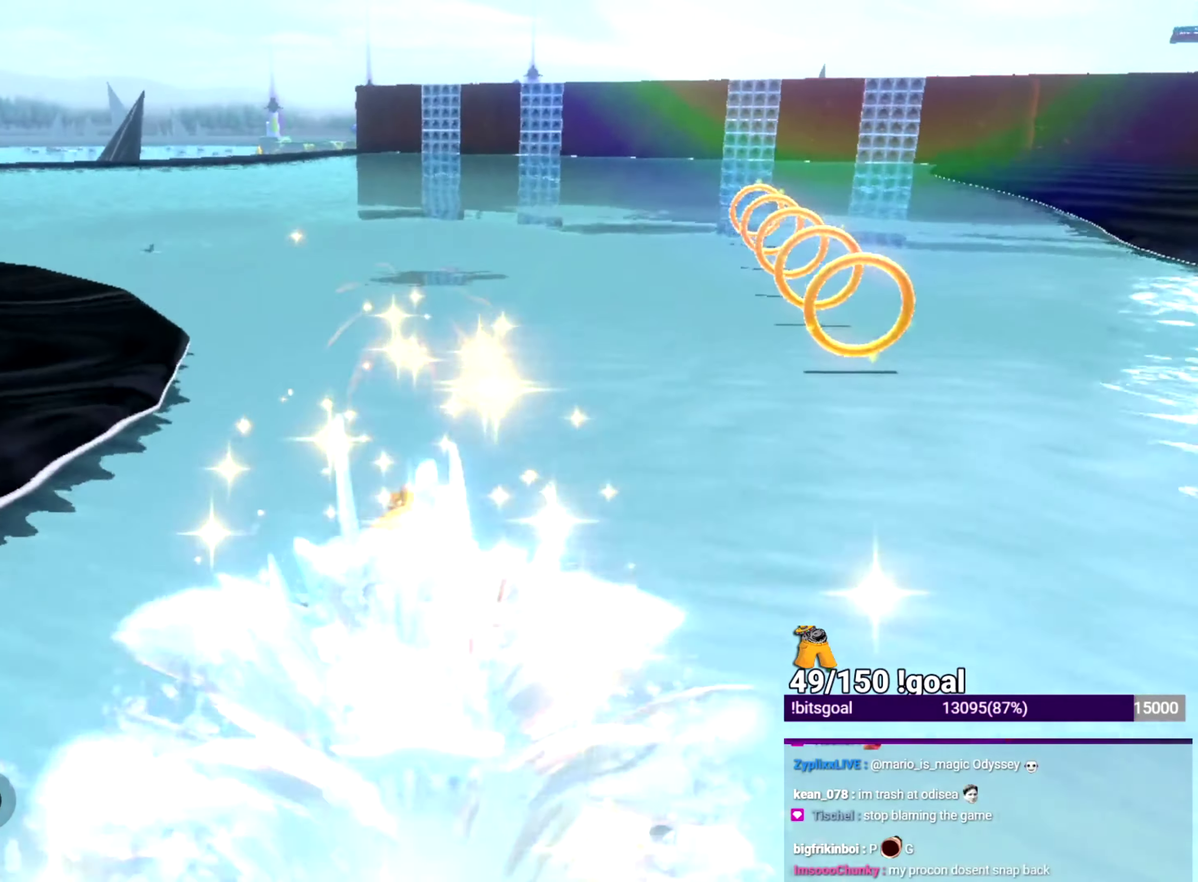
{"buttons": [], "left_stick": "up", "right_stick": "center", "events": []}
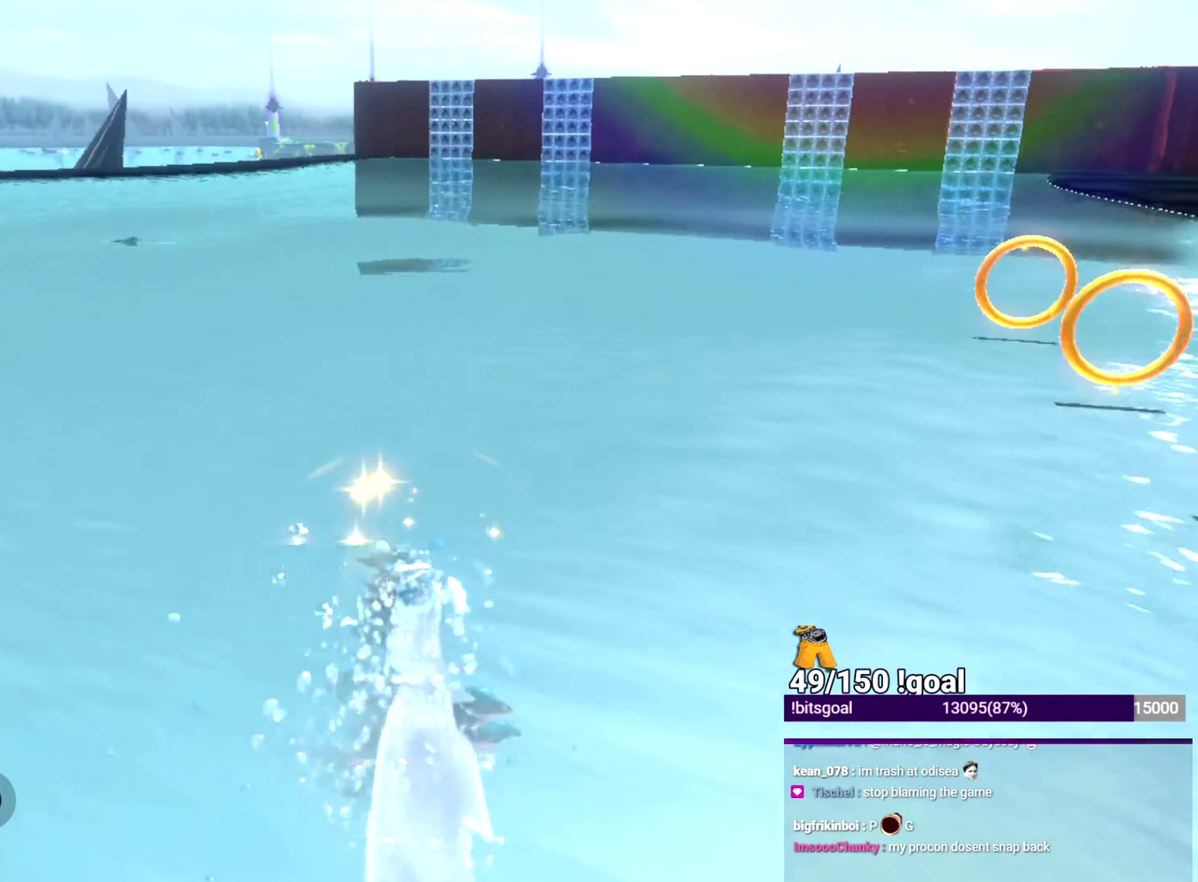
{"buttons": [], "left_stick": "up", "right_stick": "center", "events": []}
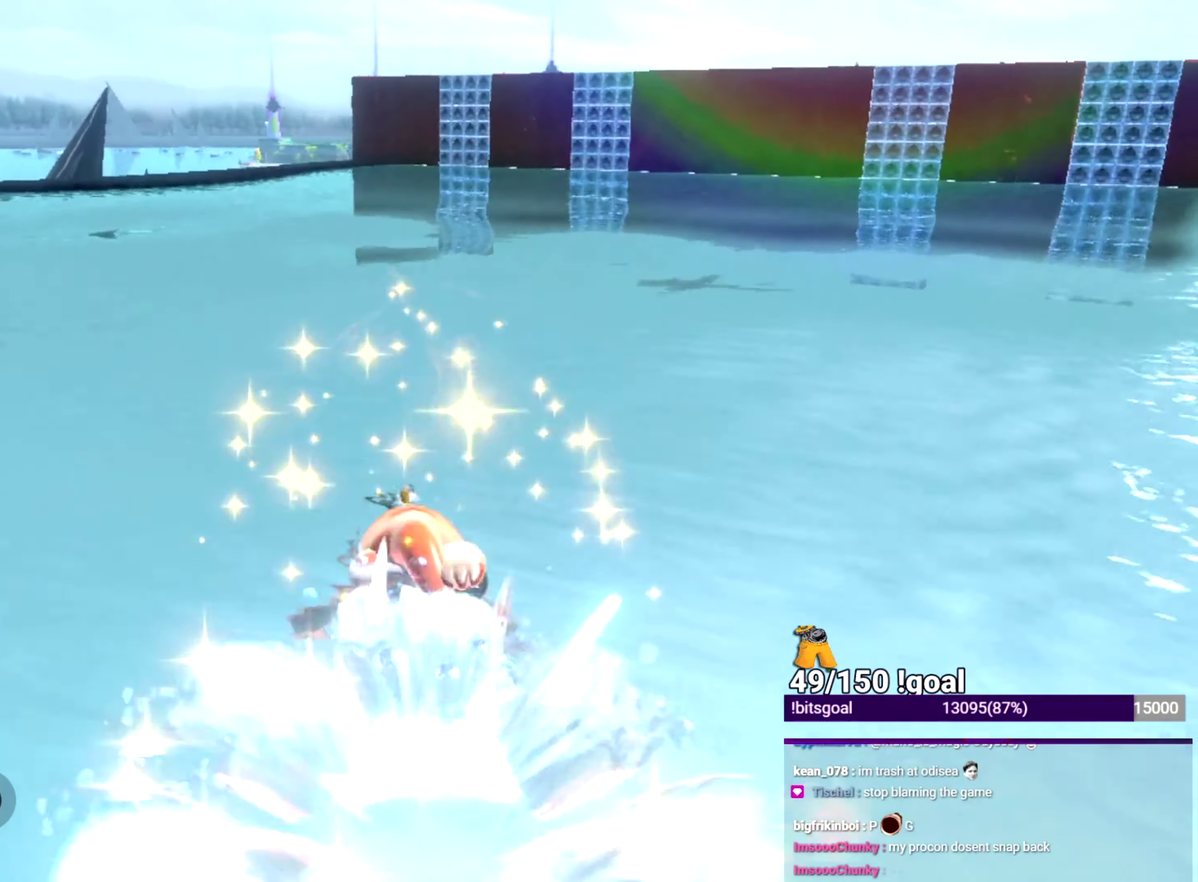
{"buttons": [], "left_stick": "up", "right_stick": "center", "events": []}
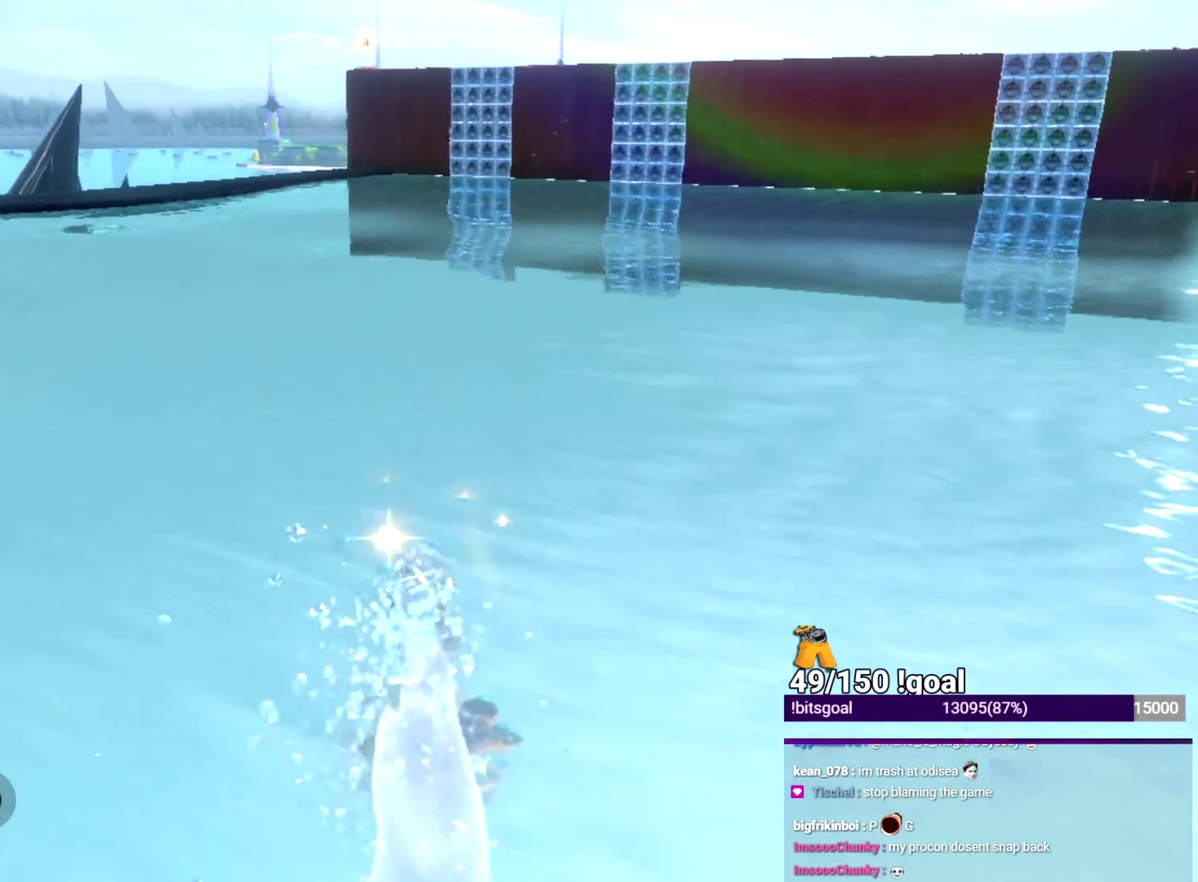
{"buttons": [], "left_stick": "up", "right_stick": "center", "events": [[150, "B", "down"], [150, "Y", "down"], [267, "B", "up"], [267, "Y", "up"]]}
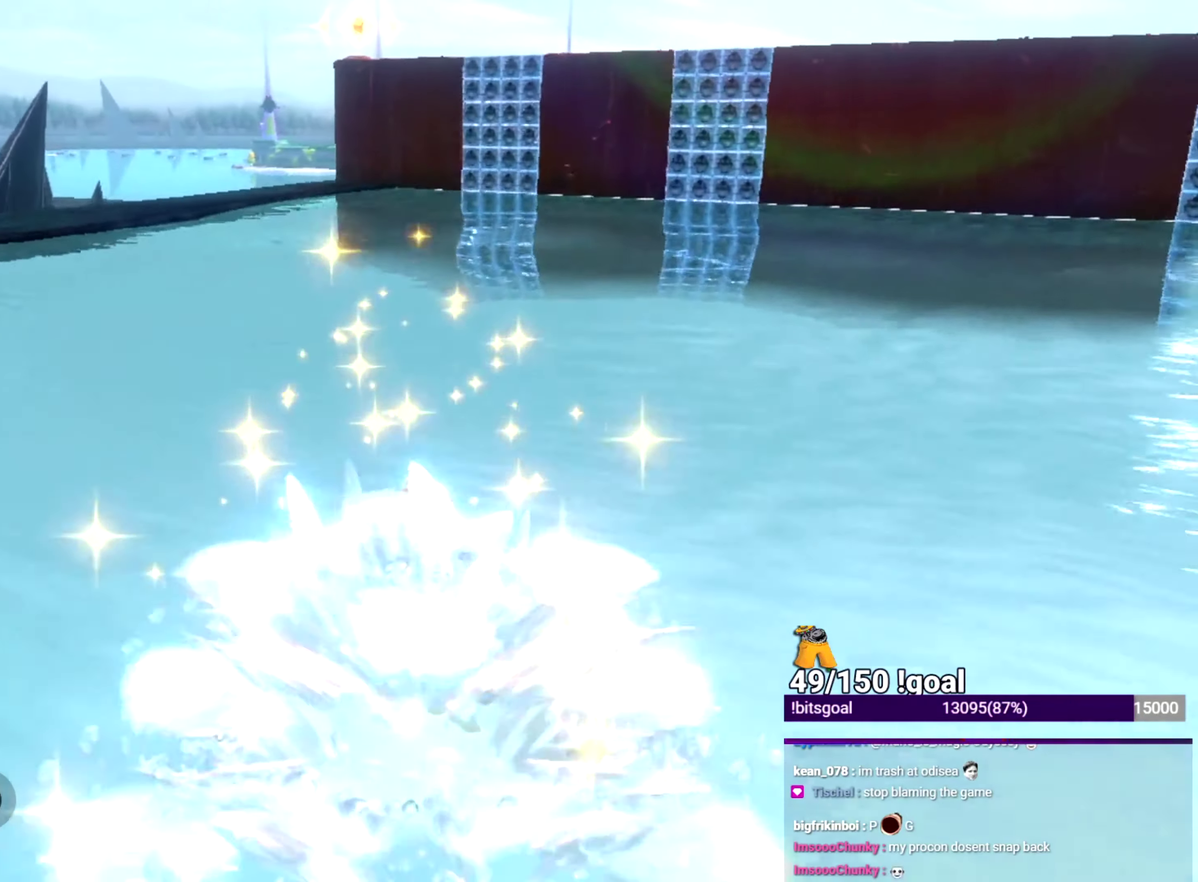
{"buttons": [], "left_stick": "up", "right_stick": "center", "events": []}
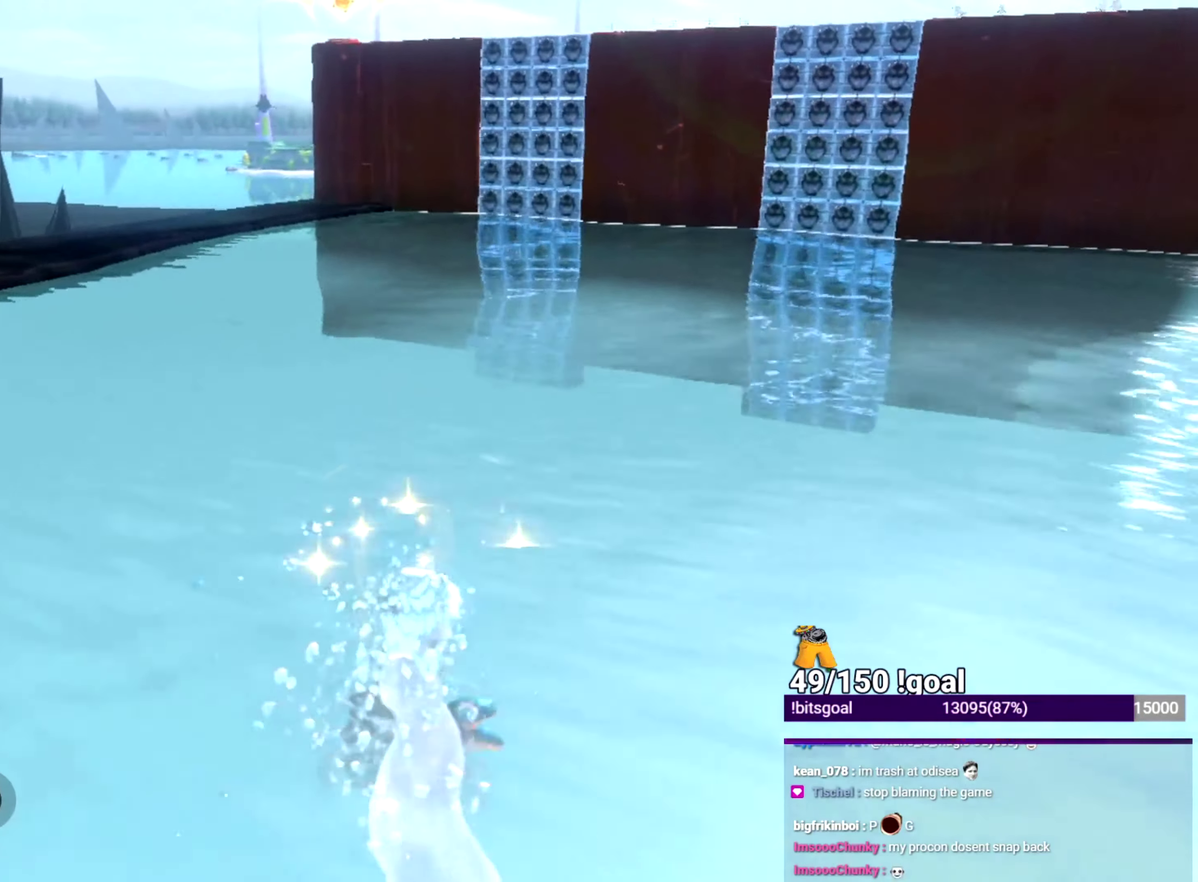
{"buttons": ["B"], "left_stick": "up", "right_stick": "center", "events": [[317, "B", "down"]]}
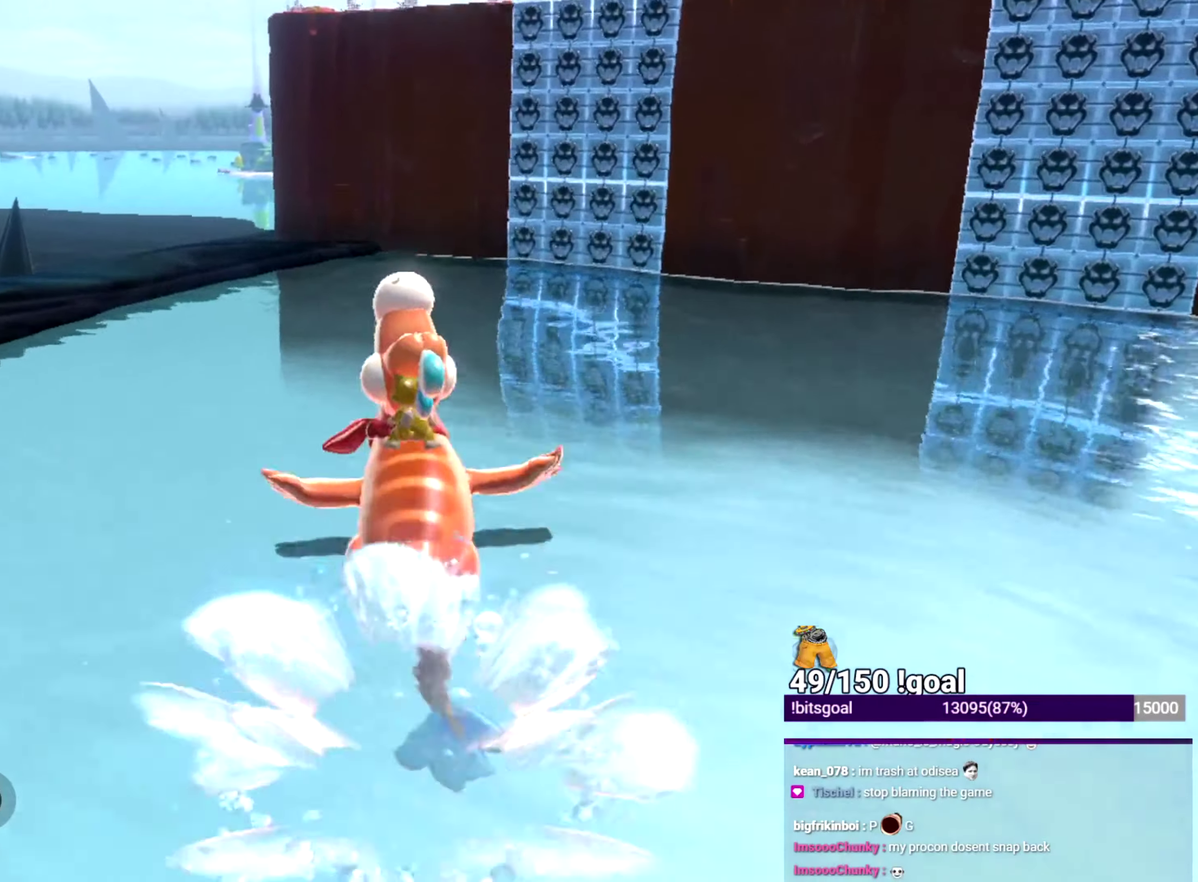
{"buttons": ["B"], "left_stick": "up", "right_stick": "center", "events": [[351, "right_stick", "down-left"], [451, "right_stick", "center"]]}
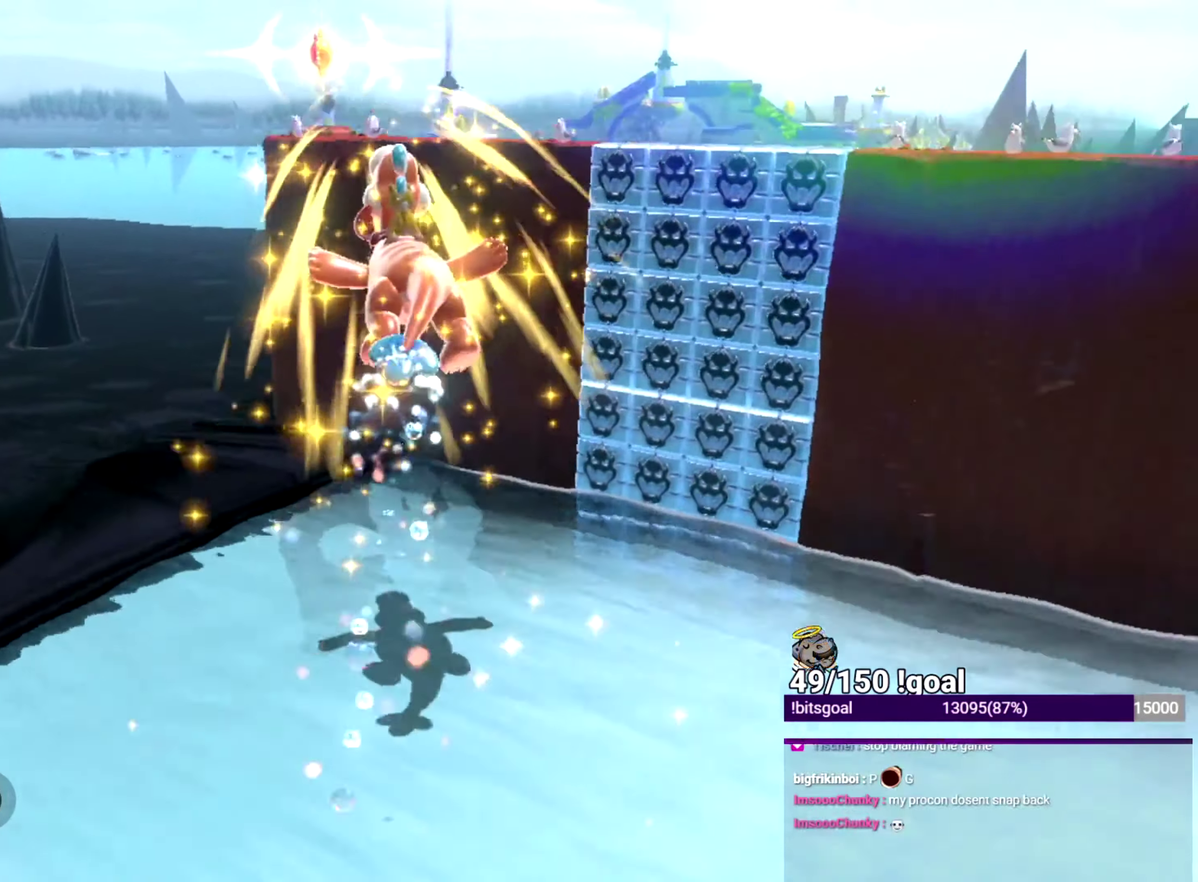
{"buttons": [], "left_stick": "up", "right_stick": "center", "events": [[50, "L2", "down"], [333, "B", "up"], [333, "L2", "up"]]}
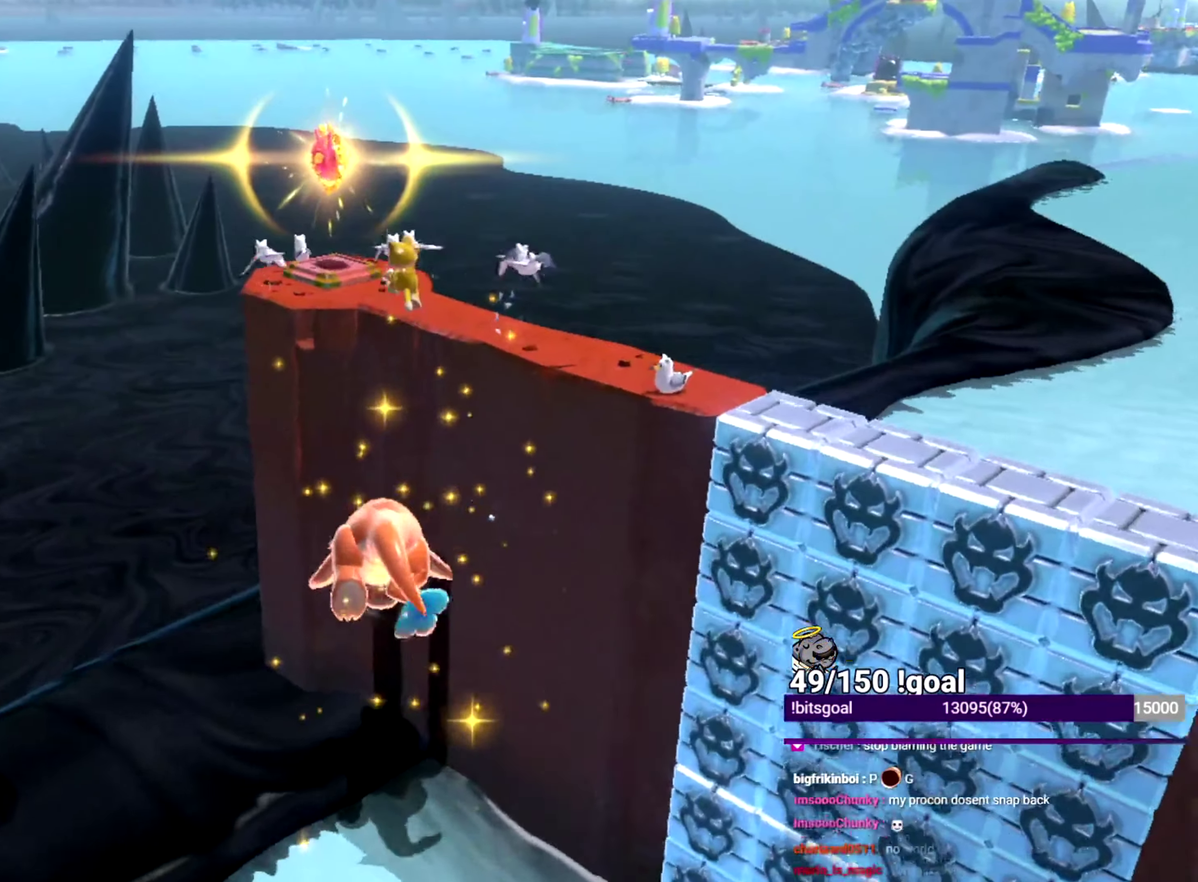
{"buttons": [], "left_stick": "down", "right_stick": "center", "events": [[100, "left_stick", "up-left"], [201, "right_stick", "left"], [267, "B", "down"], [267, "right_stick", "center"], [284, "left_stick", "left"], [334, "left_stick", "down-left"], [351, "B", "up"], [384, "left_stick", "down"]]}
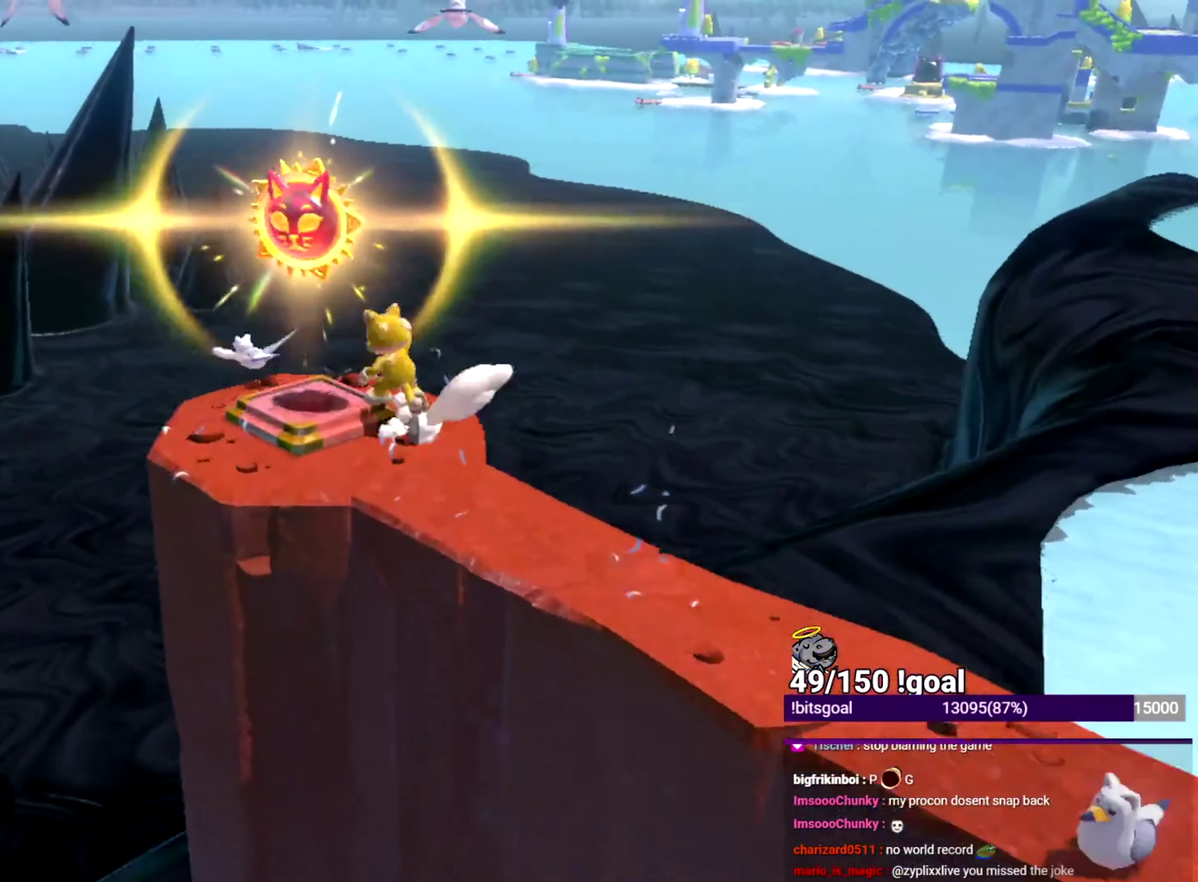
{"buttons": ["X"], "left_stick": "center", "right_stick": "center", "events": [[16, "Y", "down"], [100, "Y", "up"], [367, "left_stick", "center"], [450, "X", "down"]]}
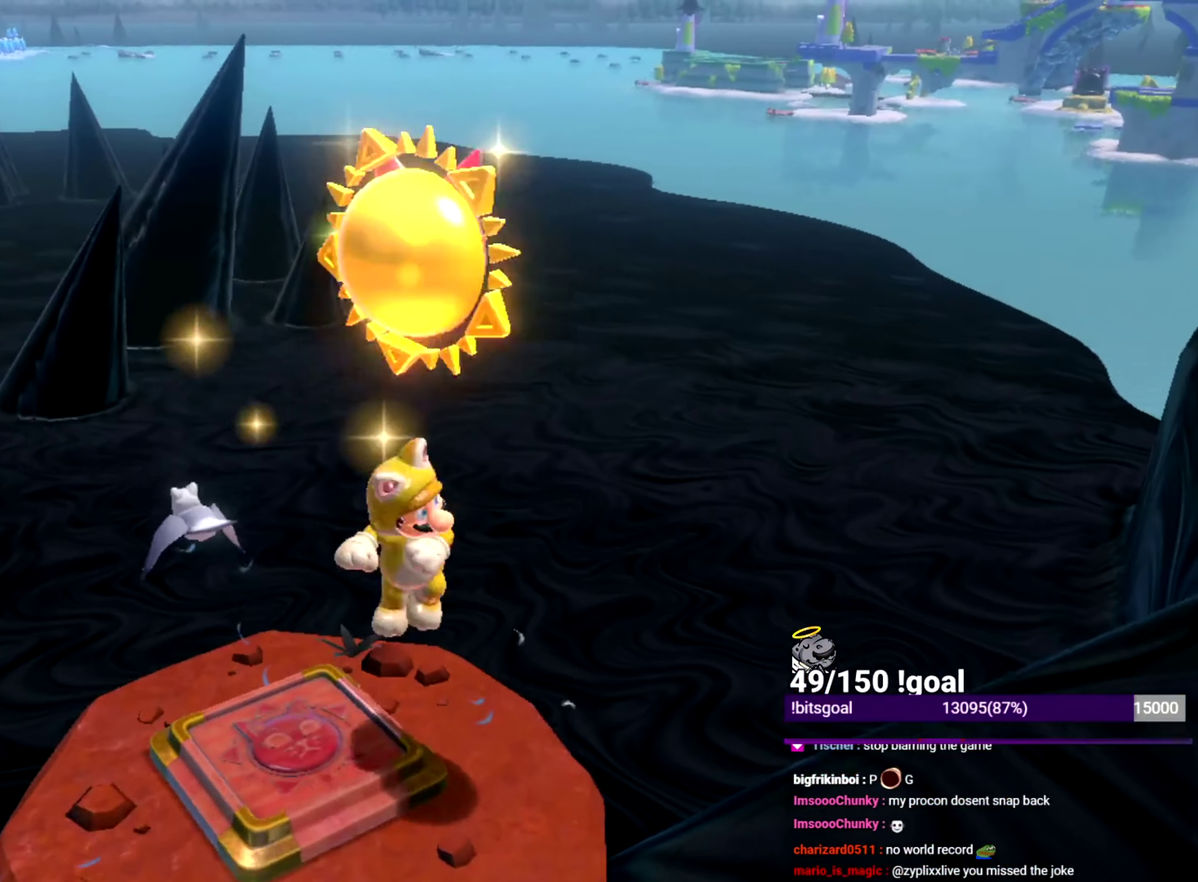
{"buttons": ["X"], "left_stick": "down", "right_stick": "center", "events": [[150, "left_stick", "down"]]}
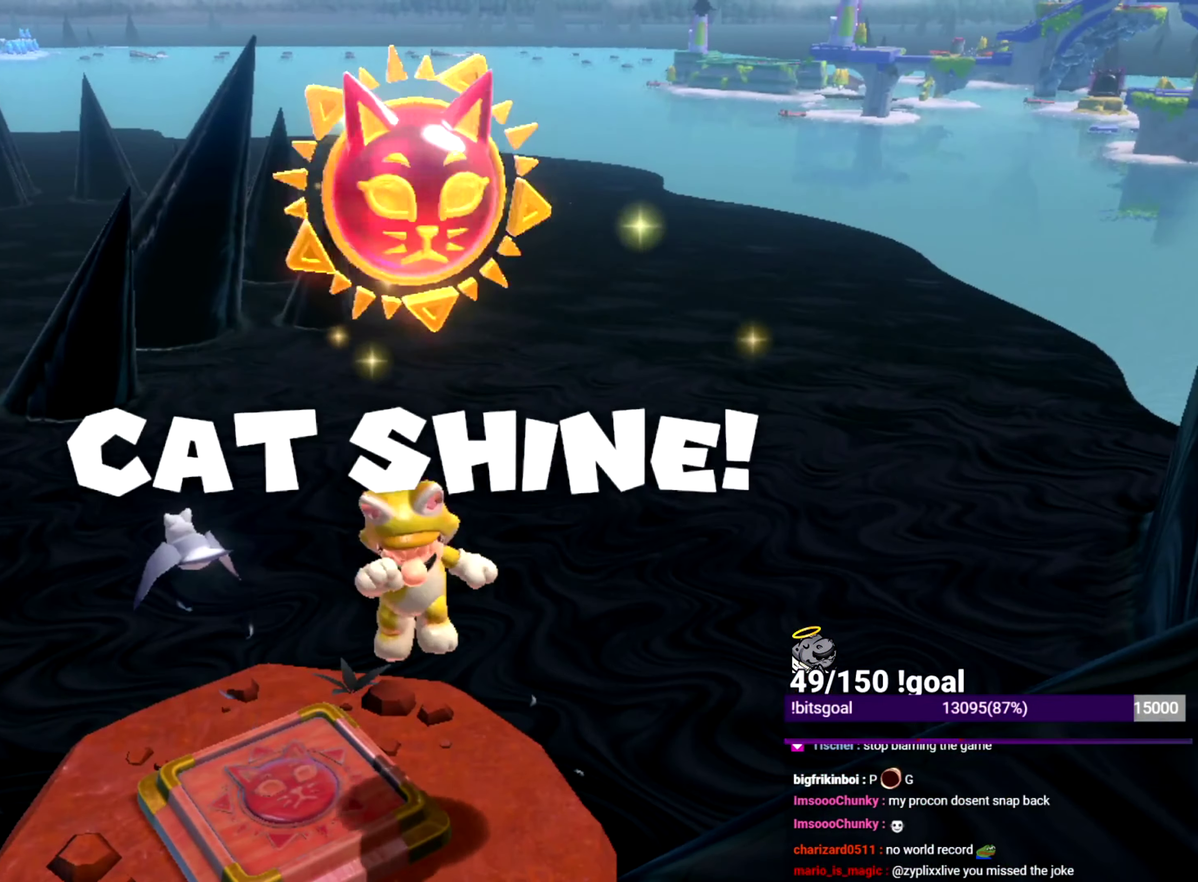
{"buttons": ["X"], "left_stick": "down-right", "right_stick": "center", "events": [[150, "left_stick", "center"], [417, "left_stick", "down-right"]]}
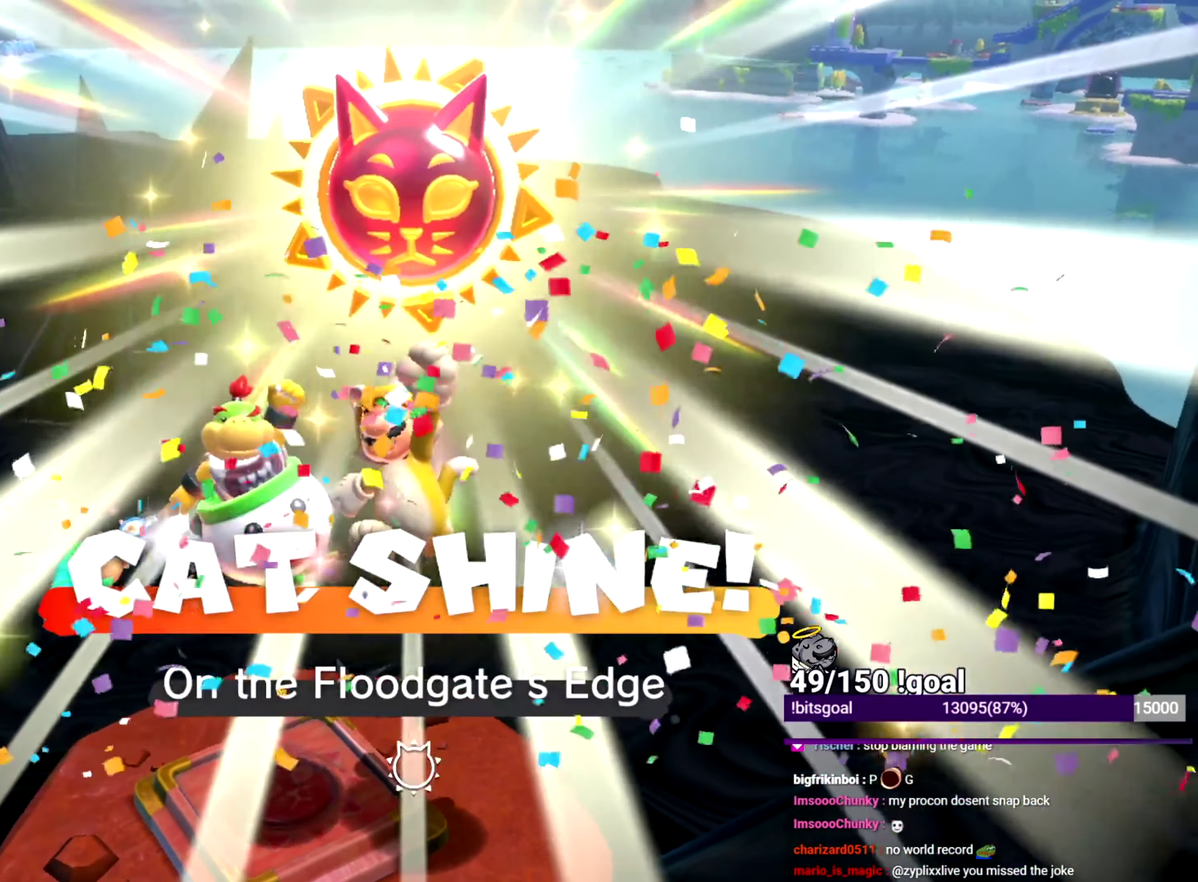
{"buttons": ["X"], "left_stick": "down-right", "right_stick": "center", "events": [[17, "right_stick", "down-right"], [150, "right_stick", "right"], [201, "right_stick", "center"]]}
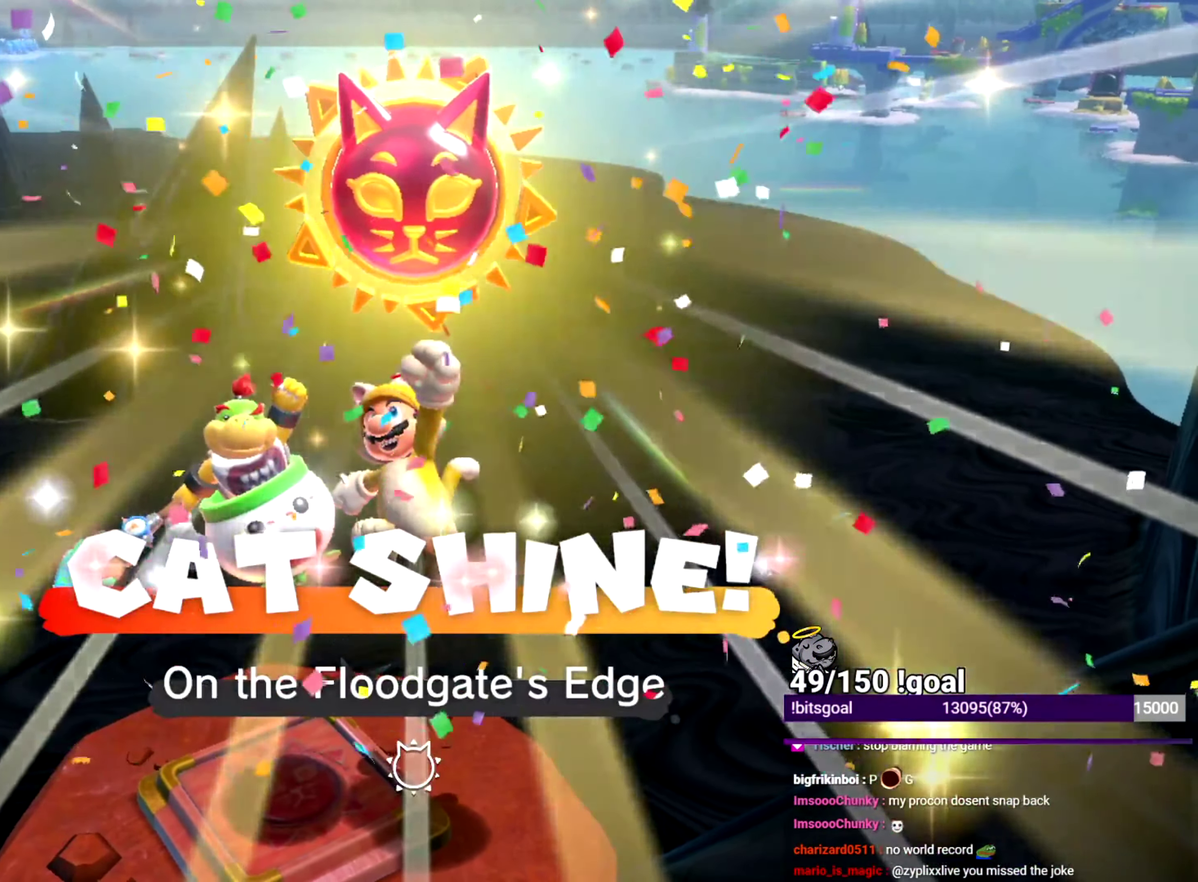
{"buttons": [], "left_stick": "up", "right_stick": "center", "events": [[33, "X", "up"], [33, "left_stick", "up"]]}
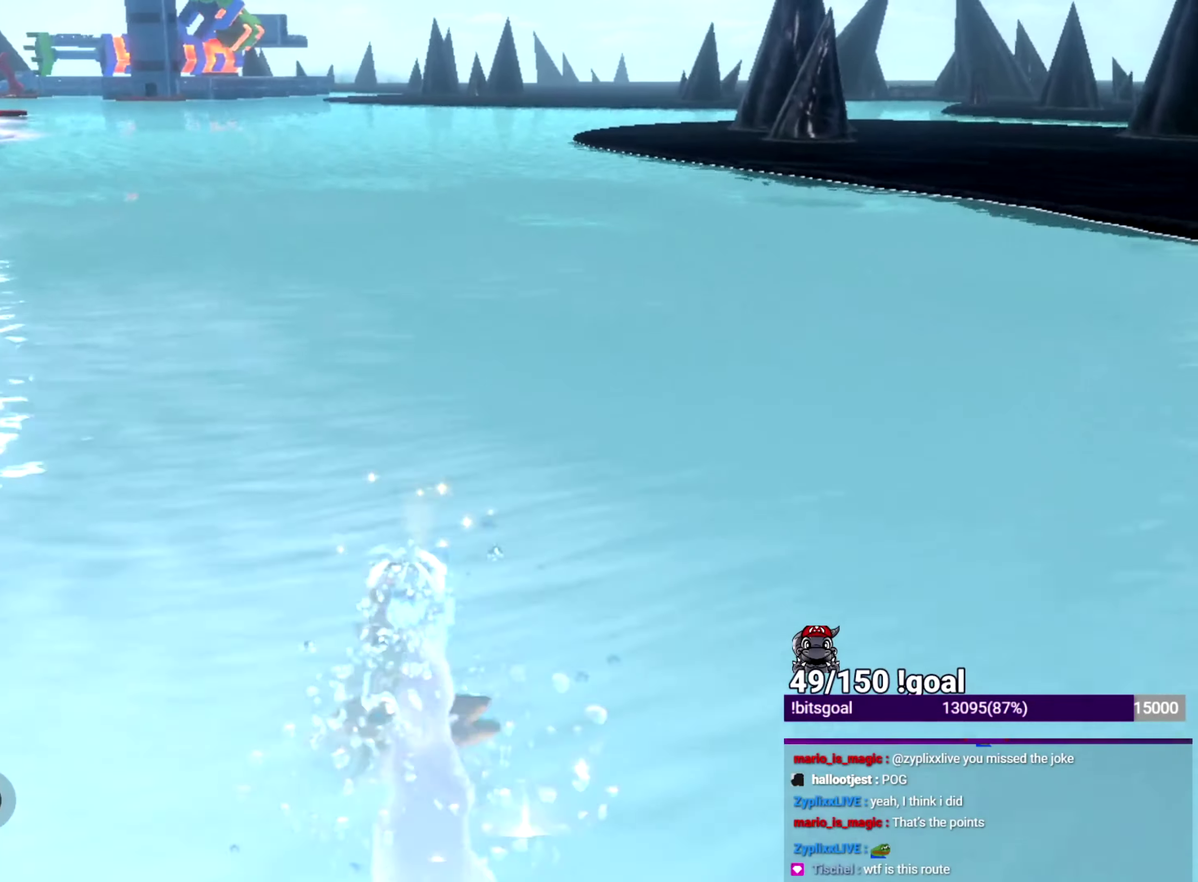
{"buttons": [], "left_stick": "up", "right_stick": "right", "events": [[100, "B", "down"], [100, "Y", "down"], [201, "B", "up"], [217, "Y", "up"], [434, "right_stick", "right"]]}
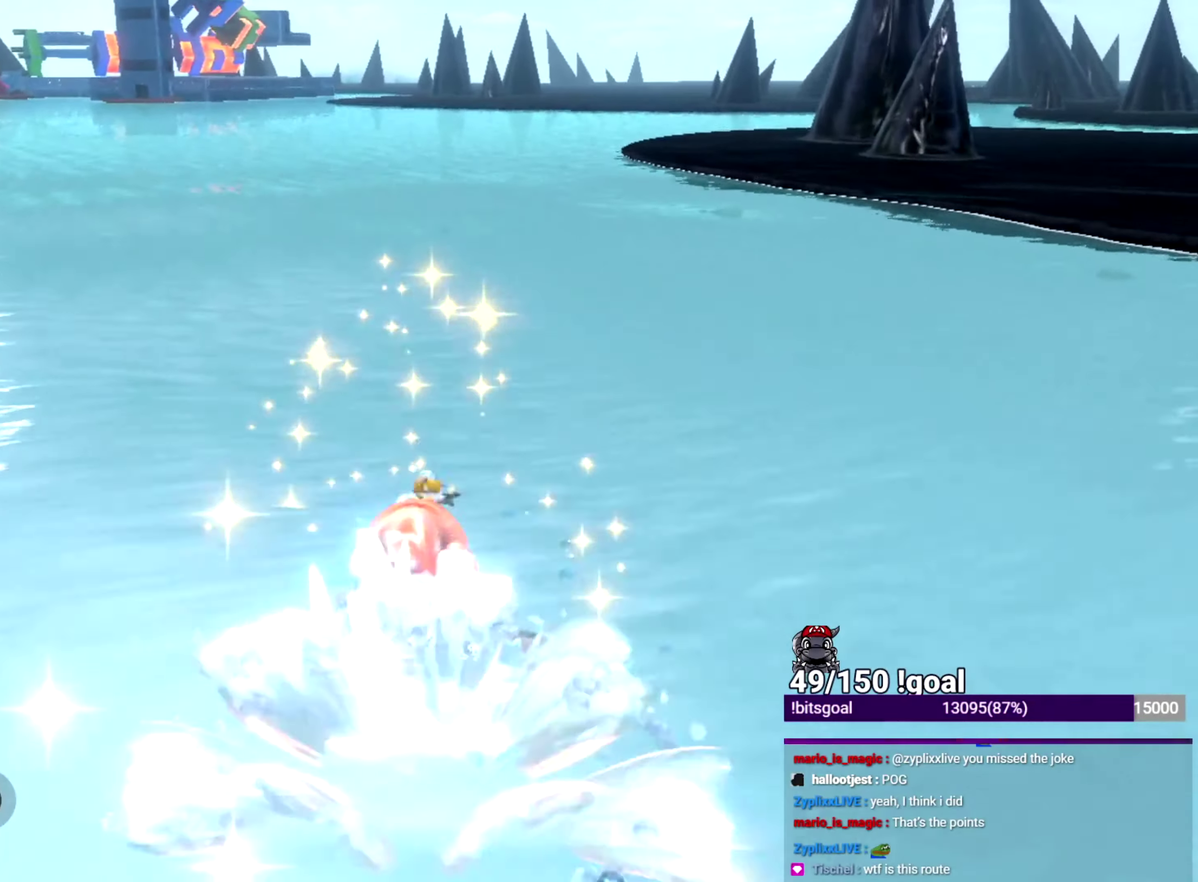
{"buttons": [], "left_stick": "up", "right_stick": "center", "events": [[67, "right_stick", "center"]]}
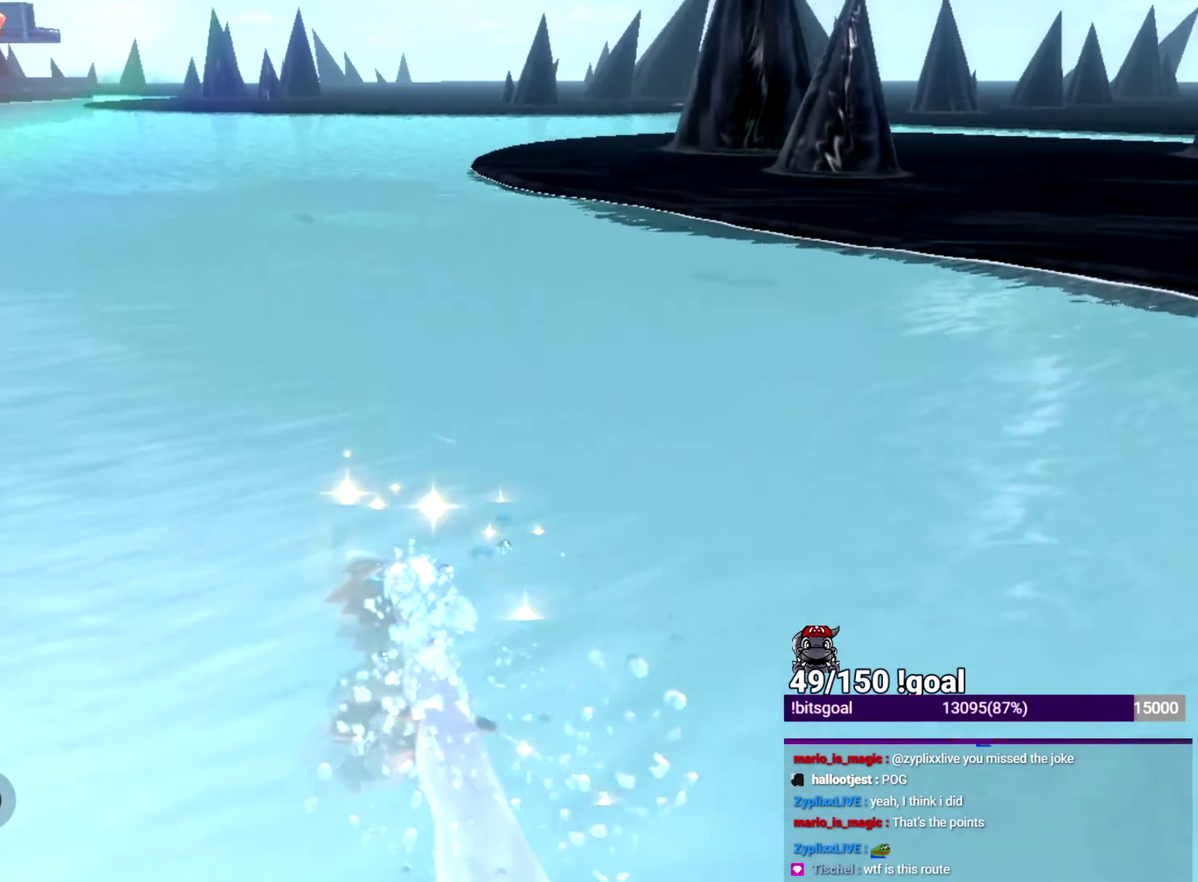
{"buttons": [], "left_stick": "up", "right_stick": "down-right", "events": [[367, "right_stick", "down-right"]]}
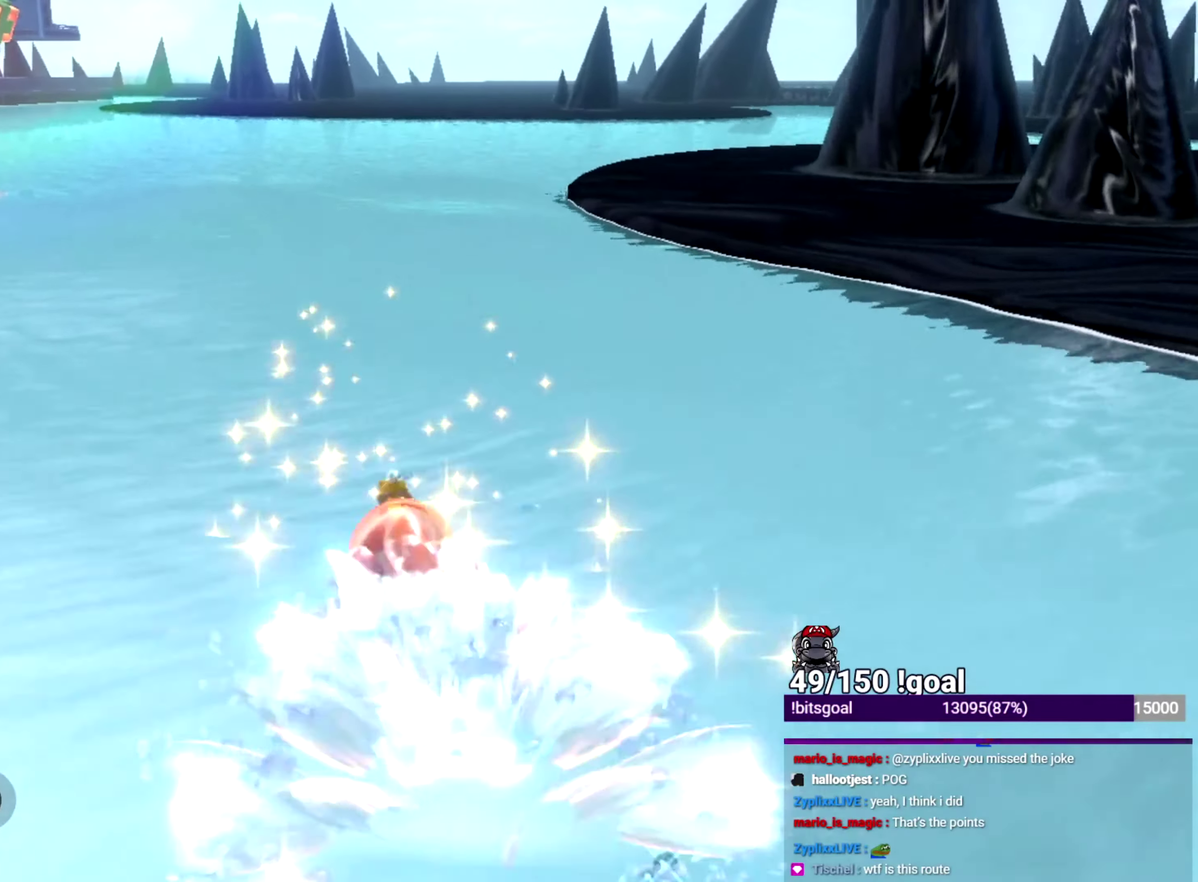
{"buttons": [], "left_stick": "up", "right_stick": "center", "events": [[217, "right_stick", "center"]]}
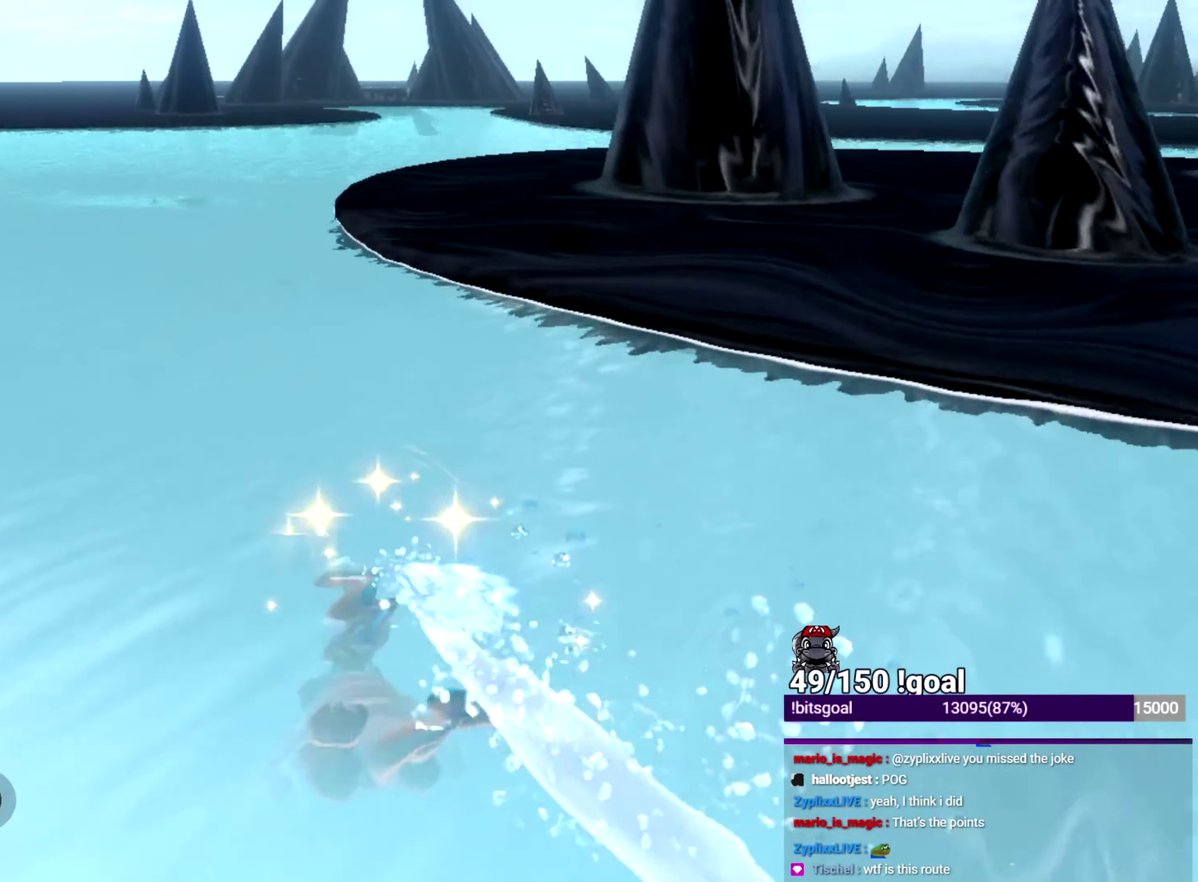
{"buttons": [], "left_stick": "up", "right_stick": "right", "events": [[34, "B", "down"], [34, "Y", "down"], [150, "B", "up"], [150, "Y", "up"], [334, "right_stick", "right"]]}
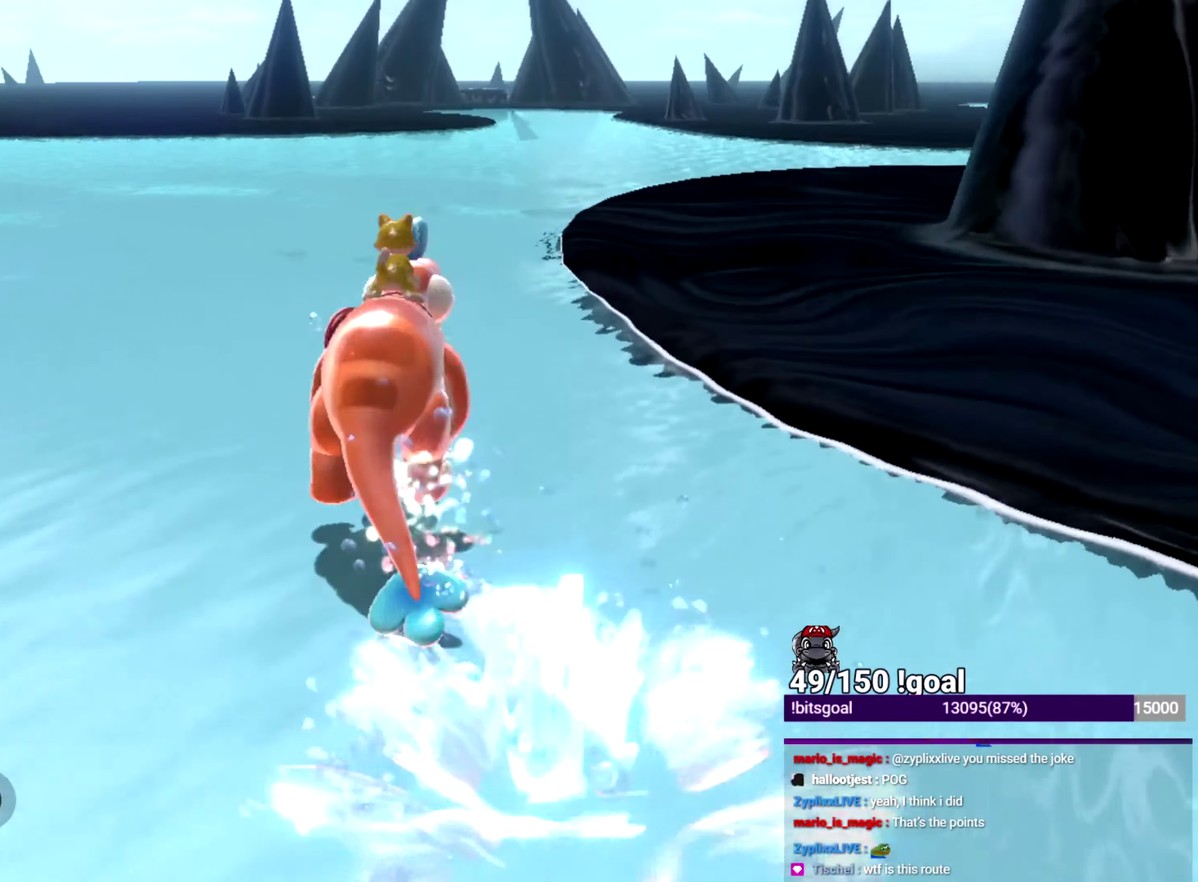
{"buttons": [], "left_stick": "up", "right_stick": "center", "events": [[150, "right_stick", "center"], [283, "Y", "down"], [417, "Y", "up"]]}
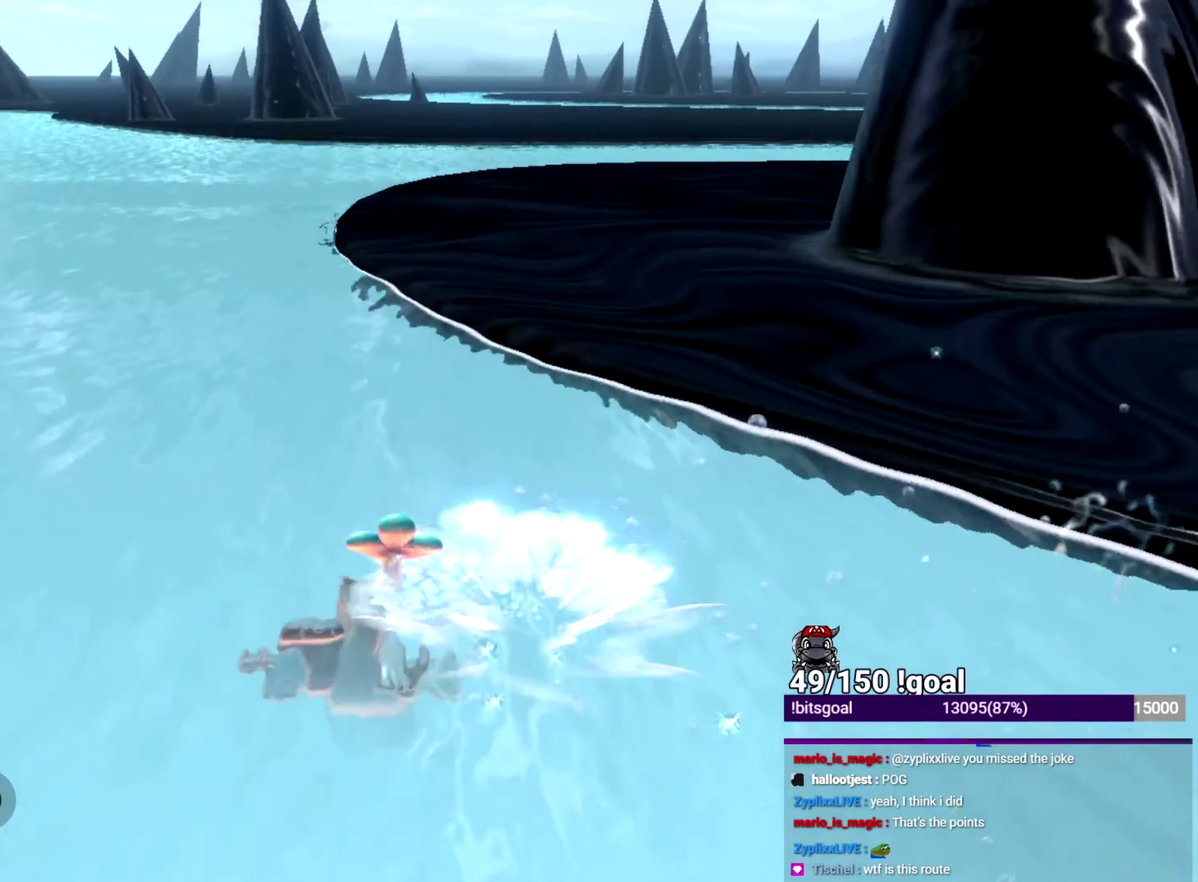
{"buttons": [], "left_stick": "up", "right_stick": "center", "events": []}
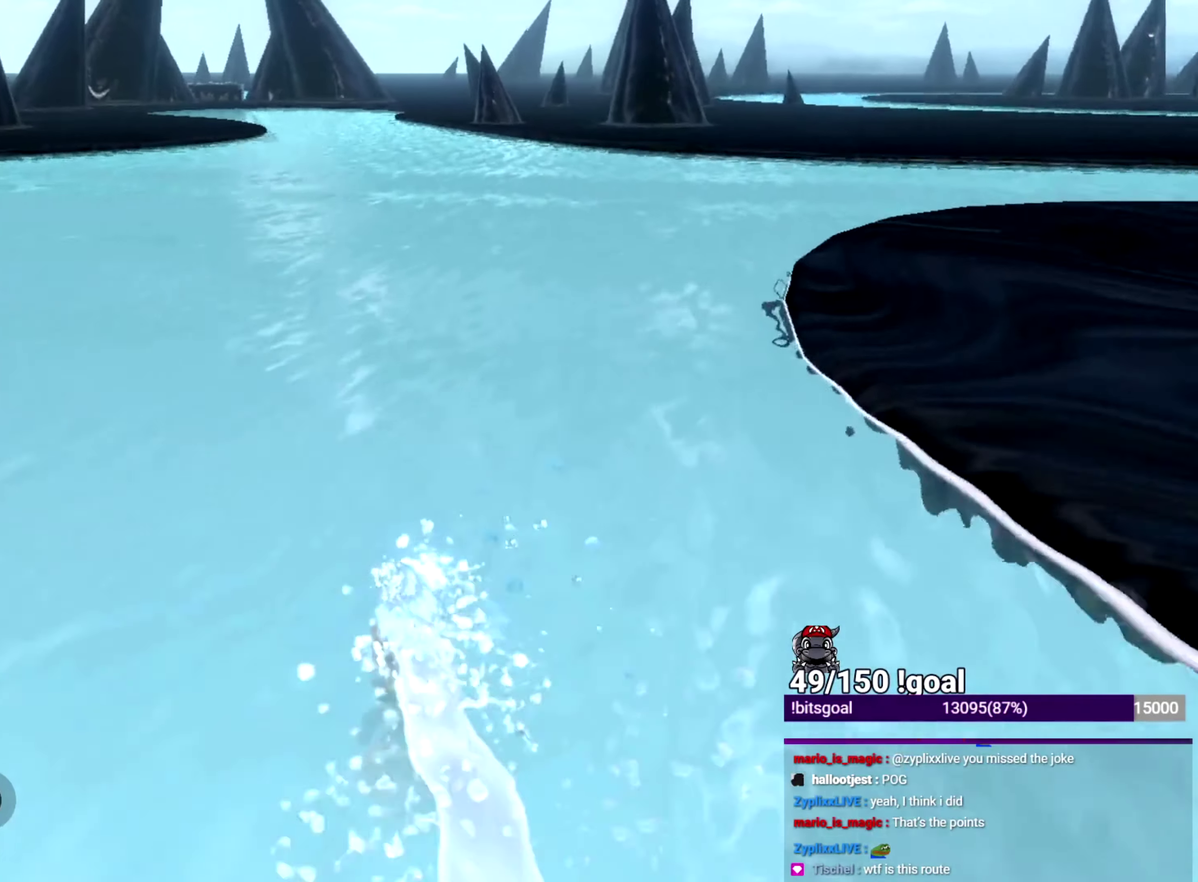
{"buttons": [], "left_stick": "up", "right_stick": "center", "events": [[67, "Y", "down"], [150, "Y", "up"]]}